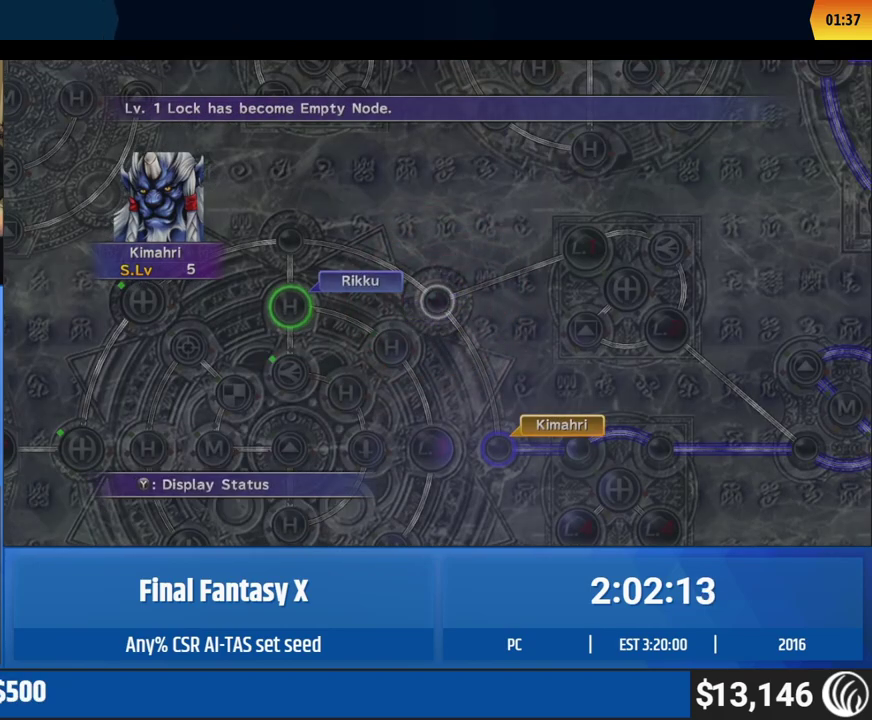
Gameplay with a controller (Xbox layout); each line is a JSON object with the inputs held at the frame after it. "events" lists button and stick changes between this image and that frame as [ms after this image, input, new state], when the widget could be followed in between. This overlay highlights the sticks when they move; stick clicks (L3 R3) are not distinguishable. Not read: L1 L3 R1 R3 right_stick.
{"buttons": [], "left_stick": "center", "events": [[233, "DPAD_UP", "down"], [300, "DPAD_UP", "up"]]}
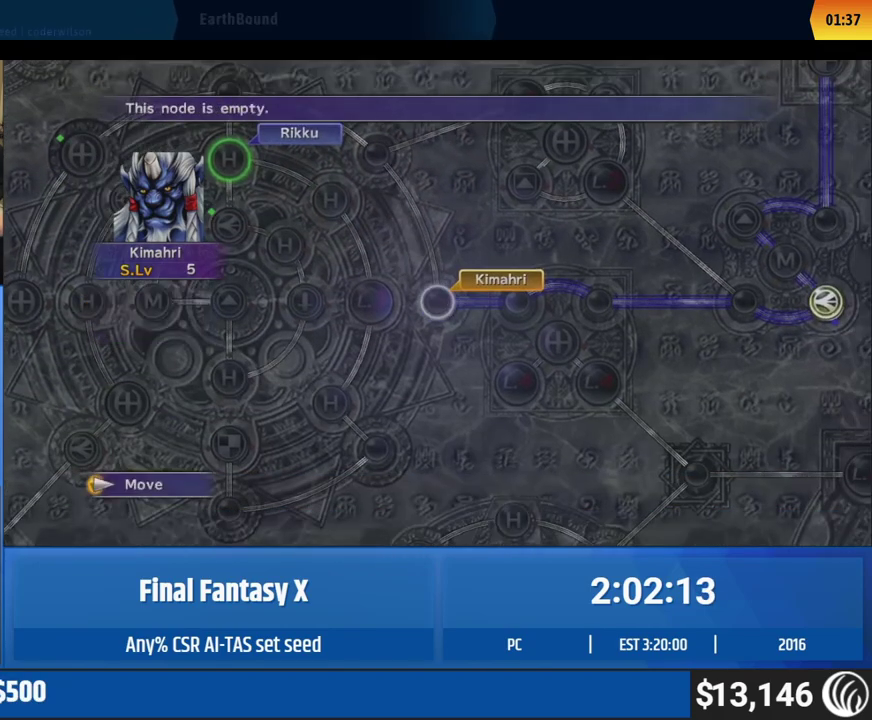
{"buttons": [], "left_stick": "center", "events": [[100, "DPAD_UP", "down"], [167, "DPAD_UP", "up"], [267, "DPAD_UP", "down"], [333, "DPAD_UP", "up"], [433, "DPAD_LEFT", "down"], [500, "DPAD_LEFT", "up"]]}
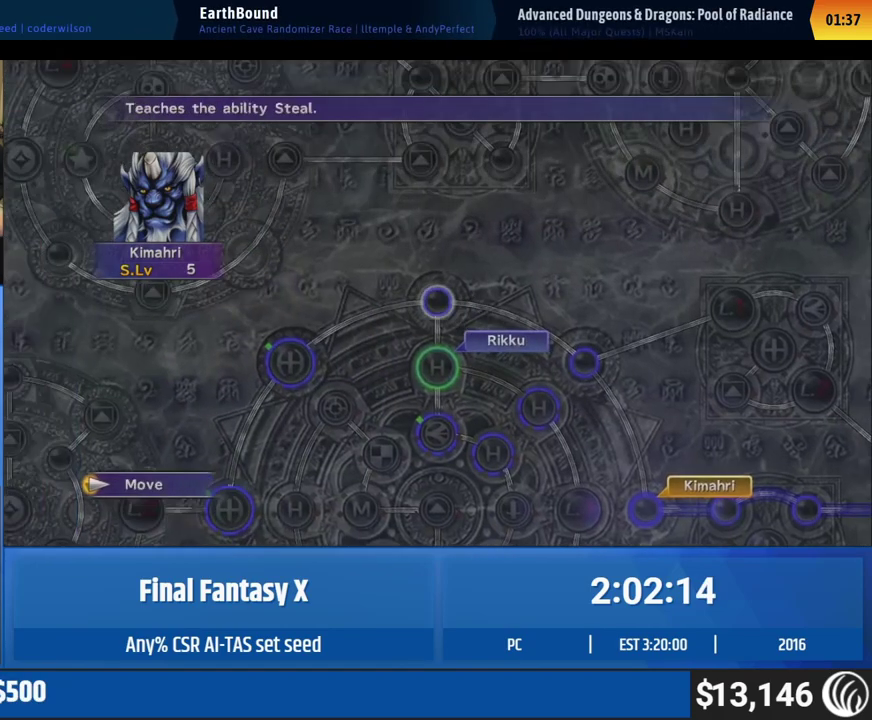
{"buttons": [], "left_stick": "center"}
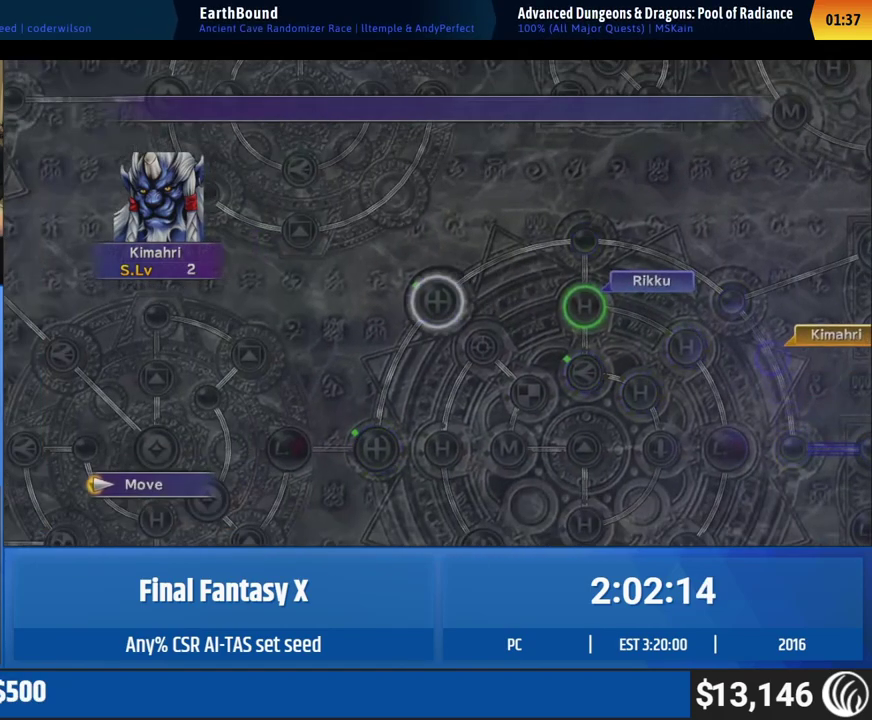
{"buttons": ["B"], "left_stick": "center"}
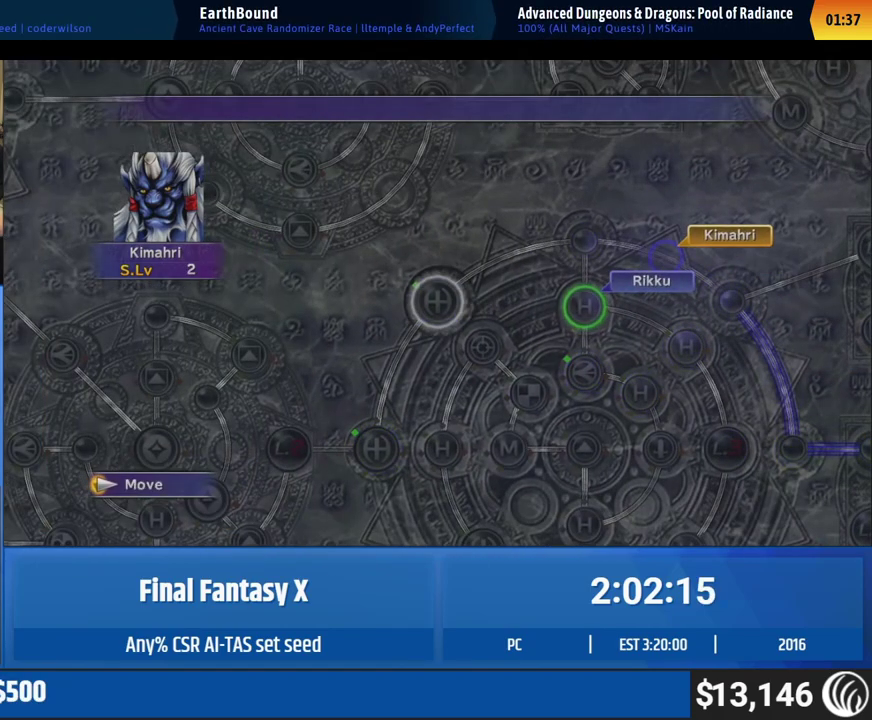
{"buttons": [], "left_stick": "center"}
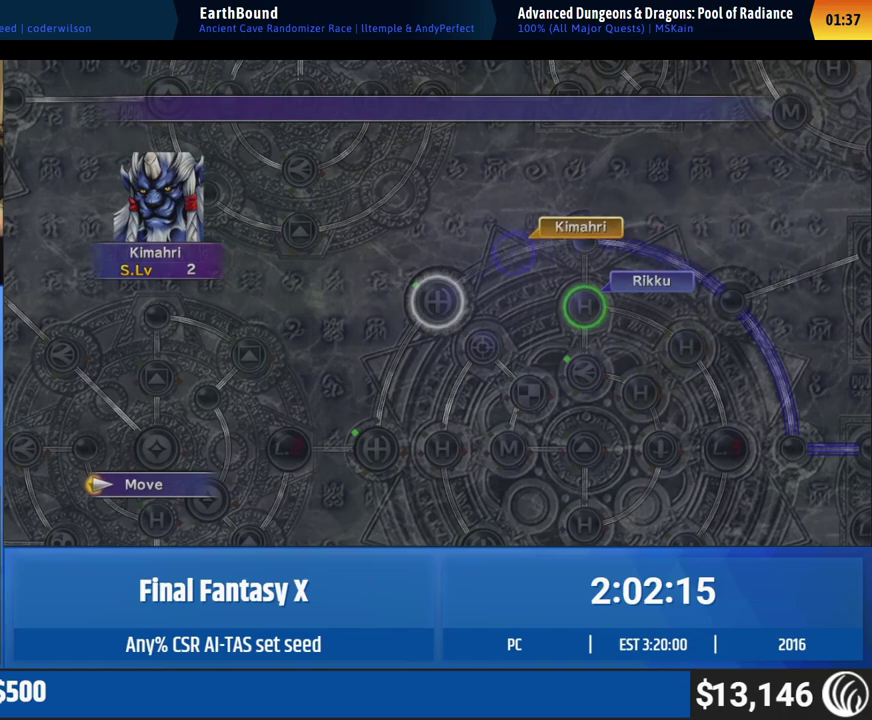
{"buttons": ["A"], "left_stick": "center"}
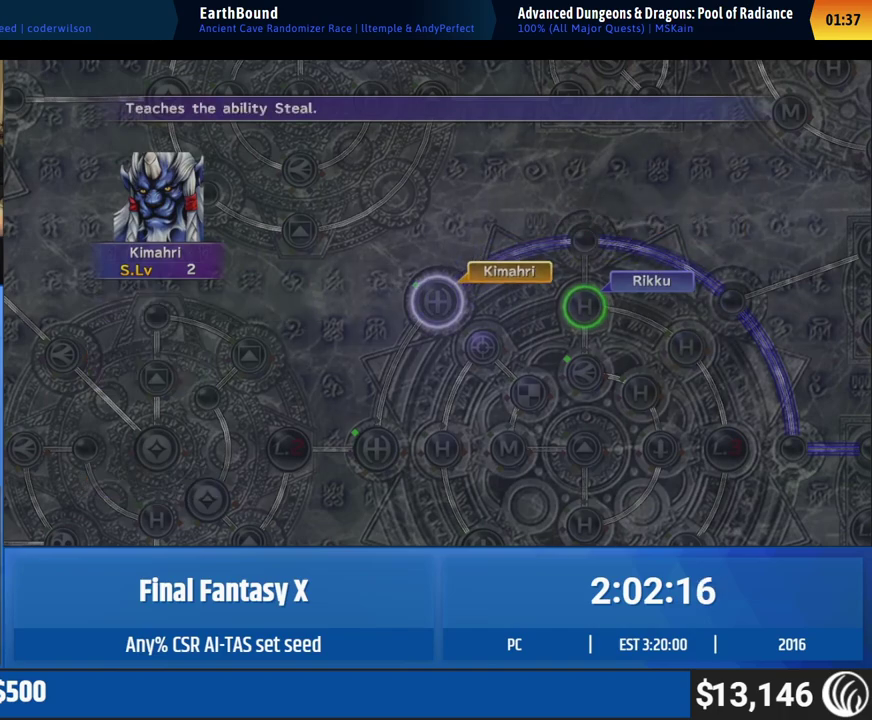
{"buttons": [], "left_stick": "center"}
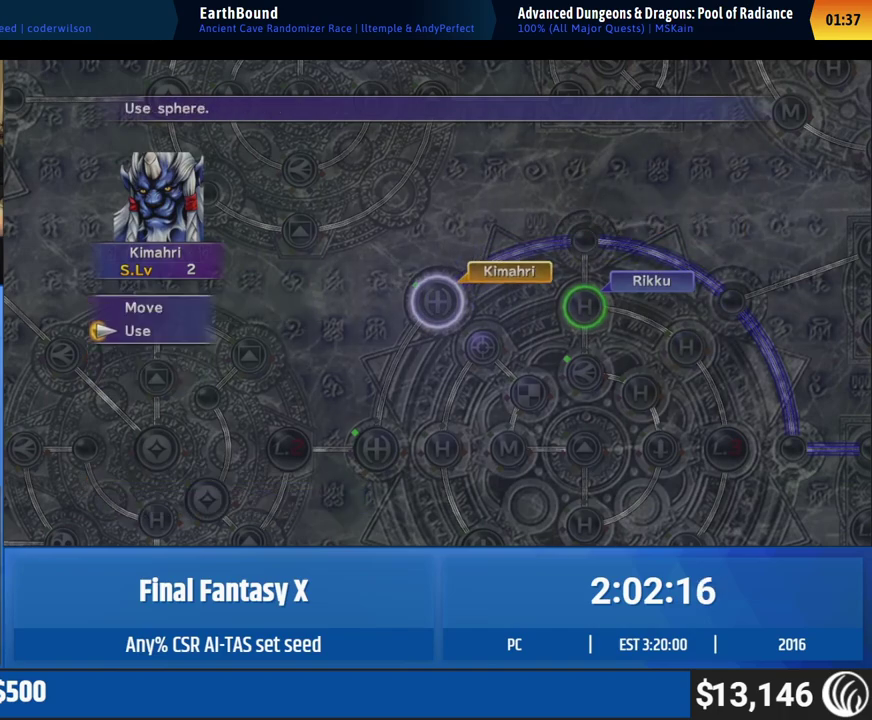
{"buttons": [], "left_stick": "center", "events": [[217, "L2", "down"], [283, "L2", "up"]]}
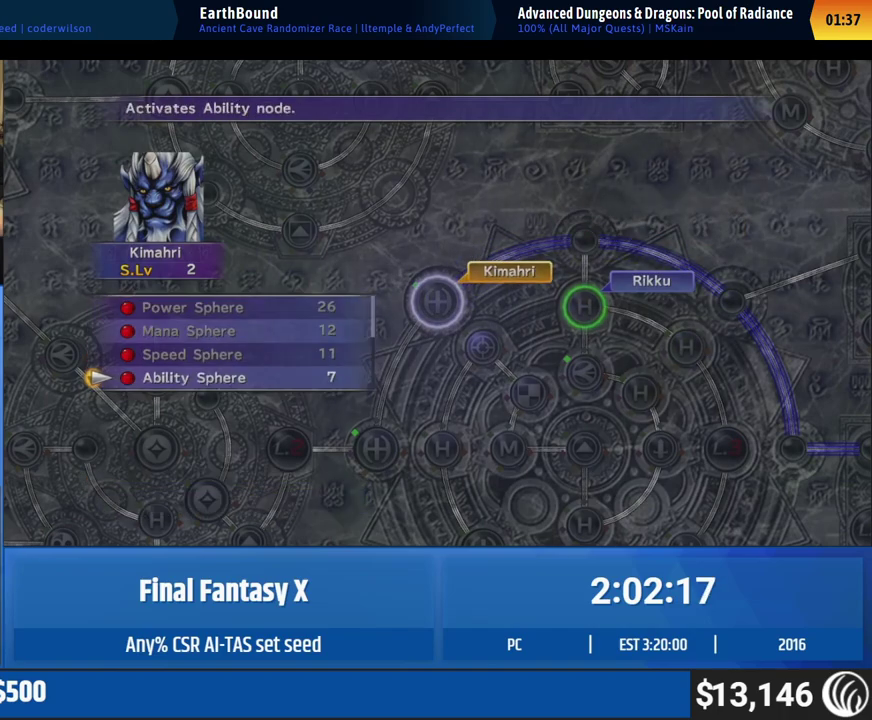
{"buttons": ["A"], "left_stick": "center"}
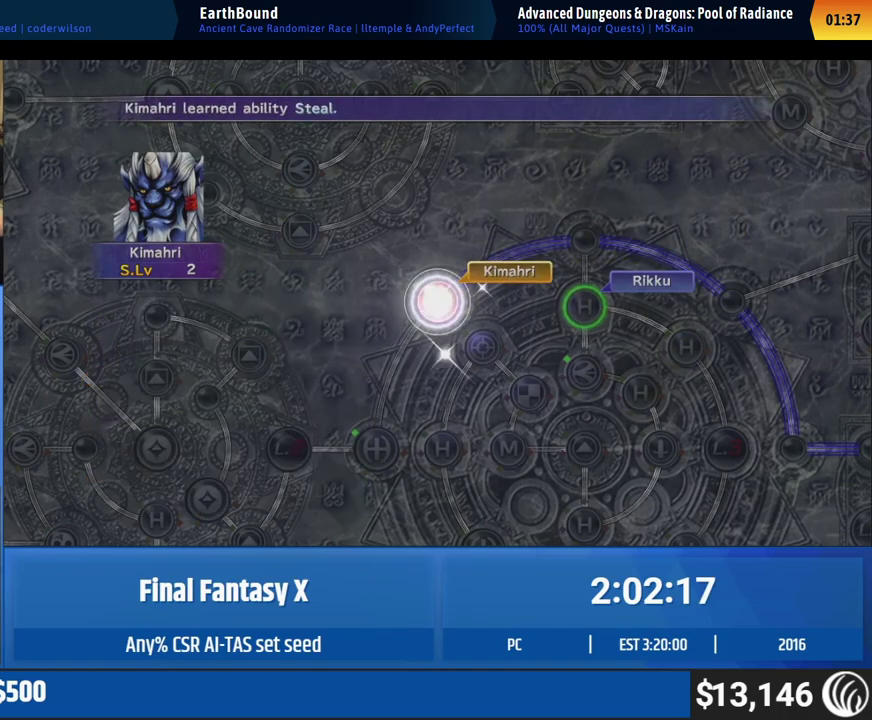
{"buttons": [], "left_stick": "center"}
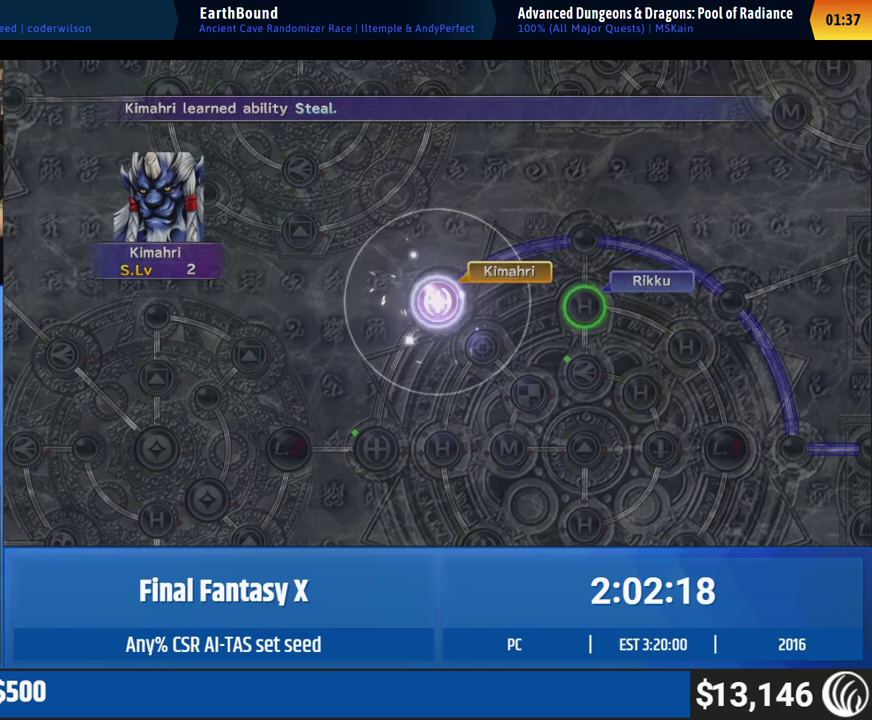
{"buttons": [], "left_stick": "center"}
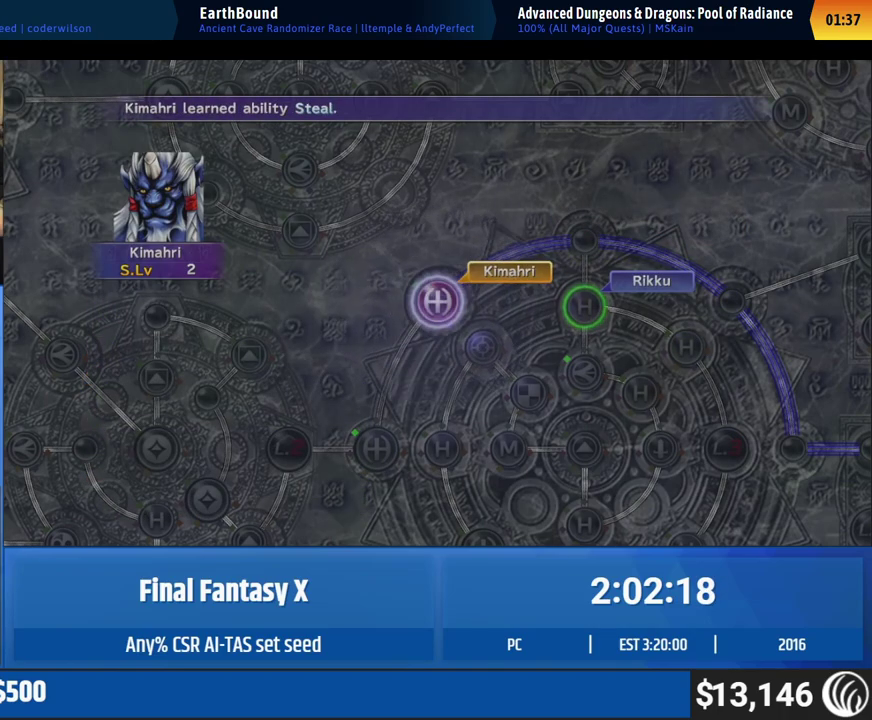
{"buttons": [], "left_stick": "center"}
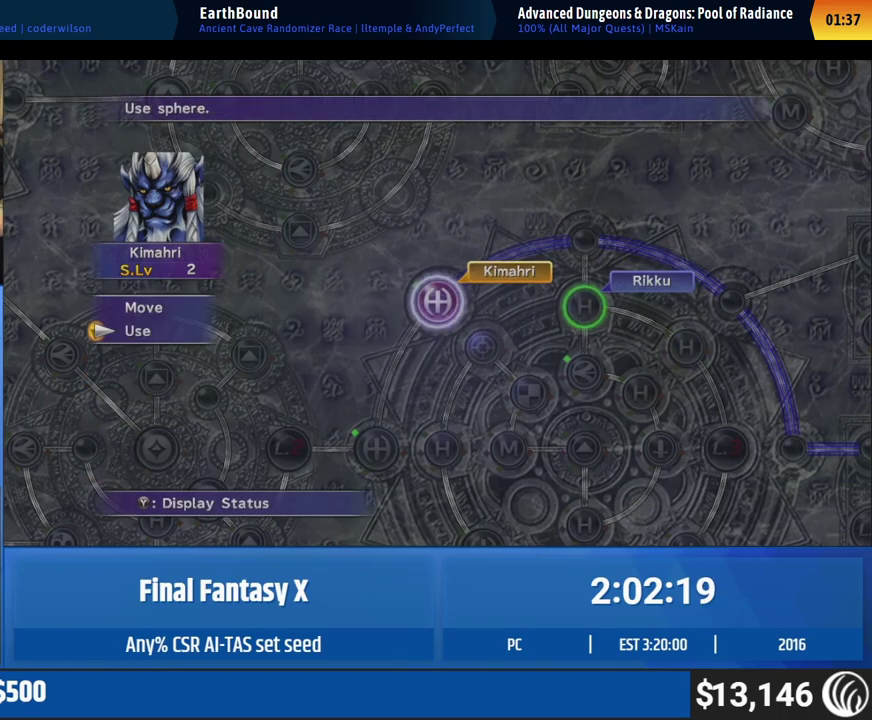
{"buttons": [], "left_stick": "center"}
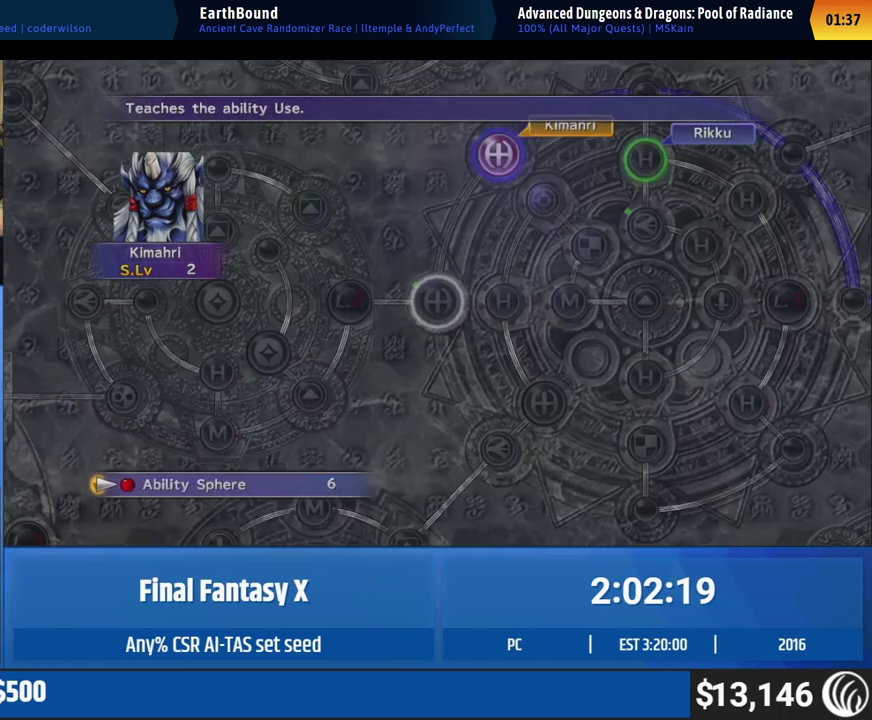
{"buttons": [], "left_stick": "center"}
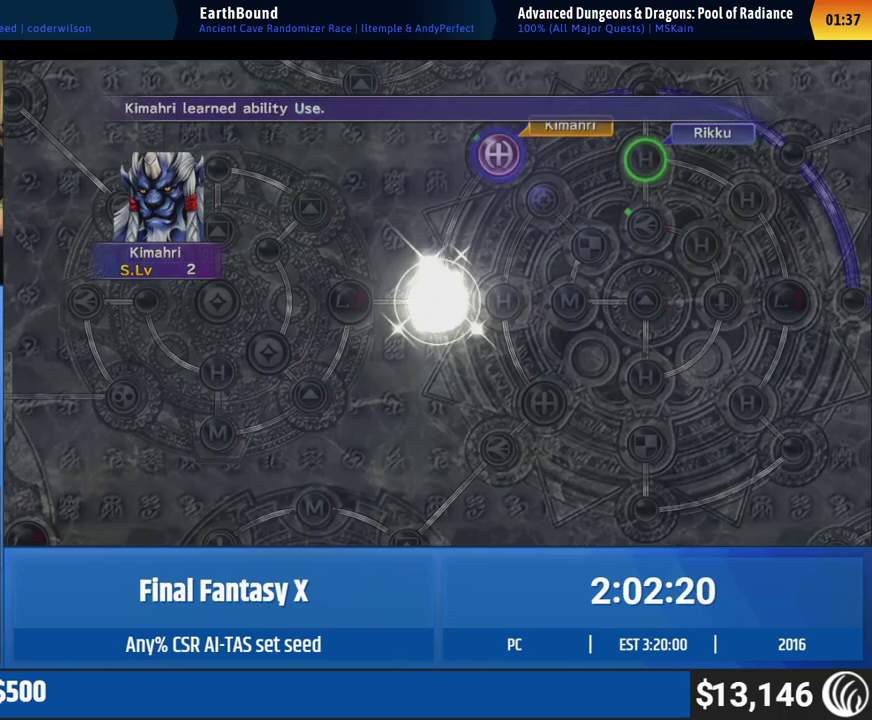
{"buttons": [], "left_stick": "center"}
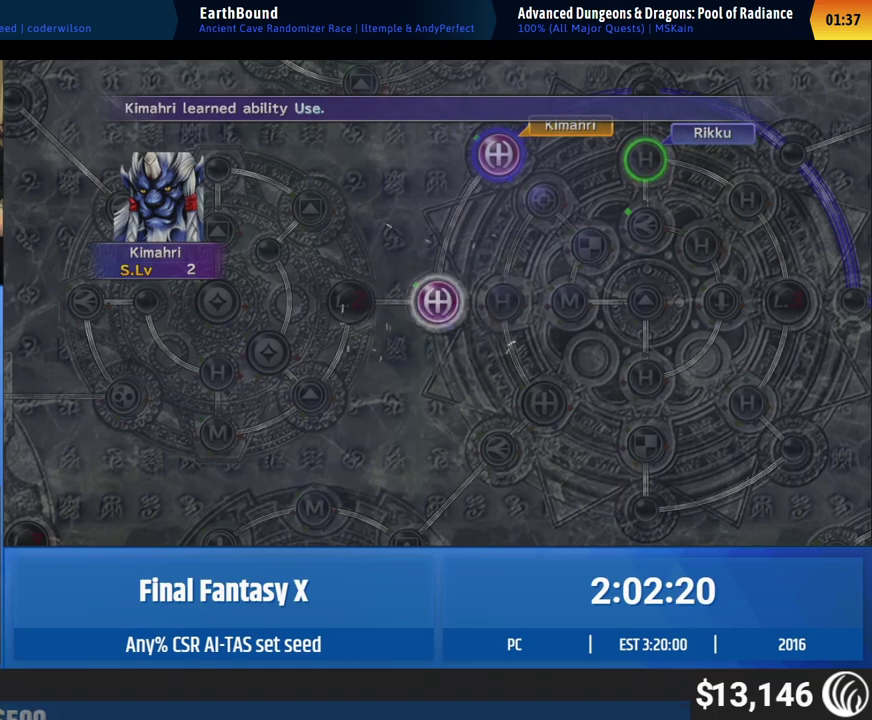
{"buttons": [], "left_stick": "center"}
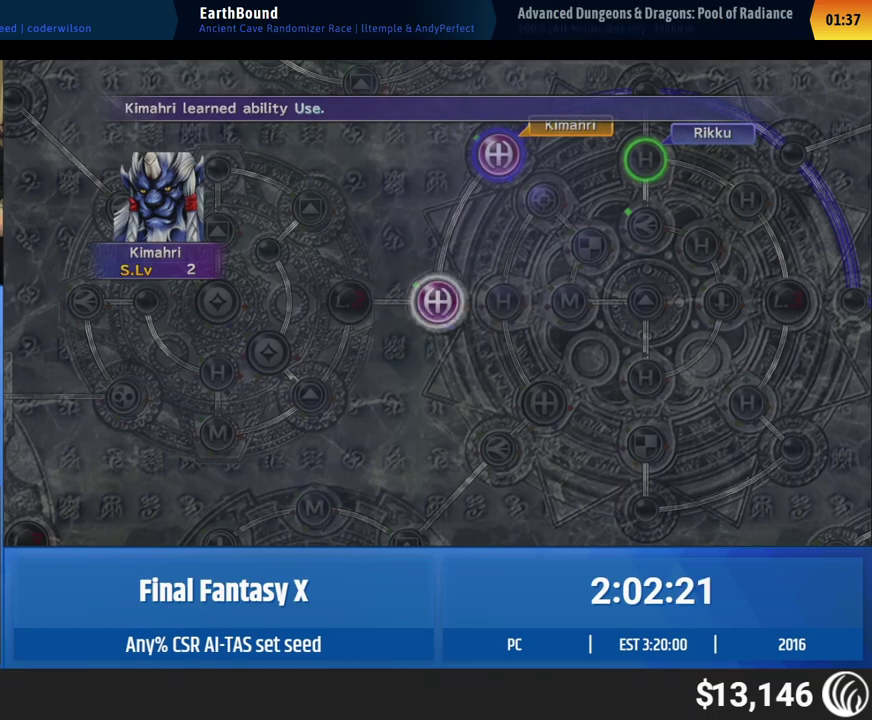
{"buttons": [], "left_stick": "center"}
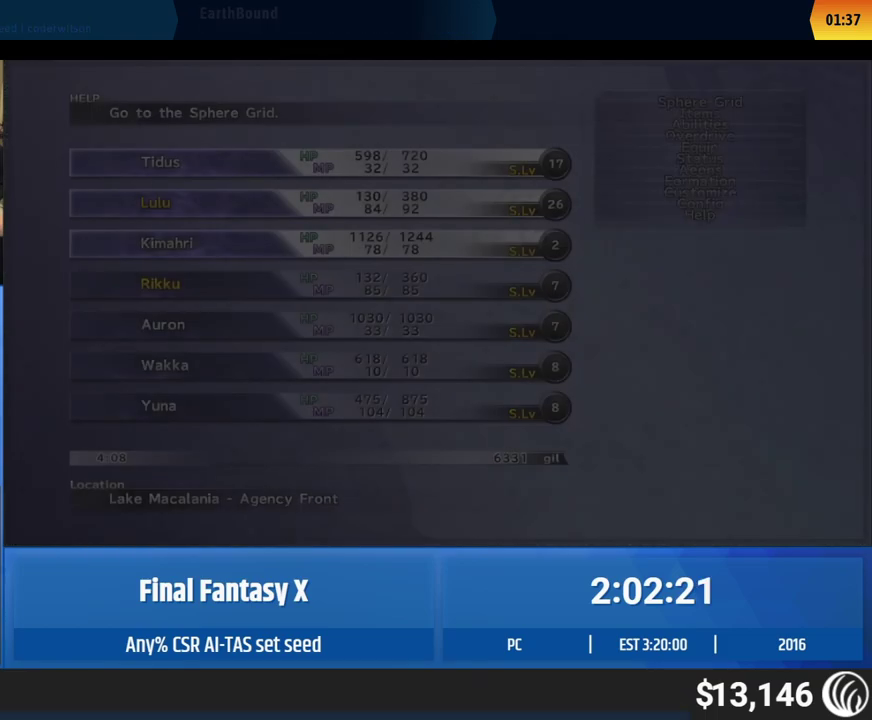
{"buttons": [], "left_stick": "up", "events": [[483, "left_stick", "up"]]}
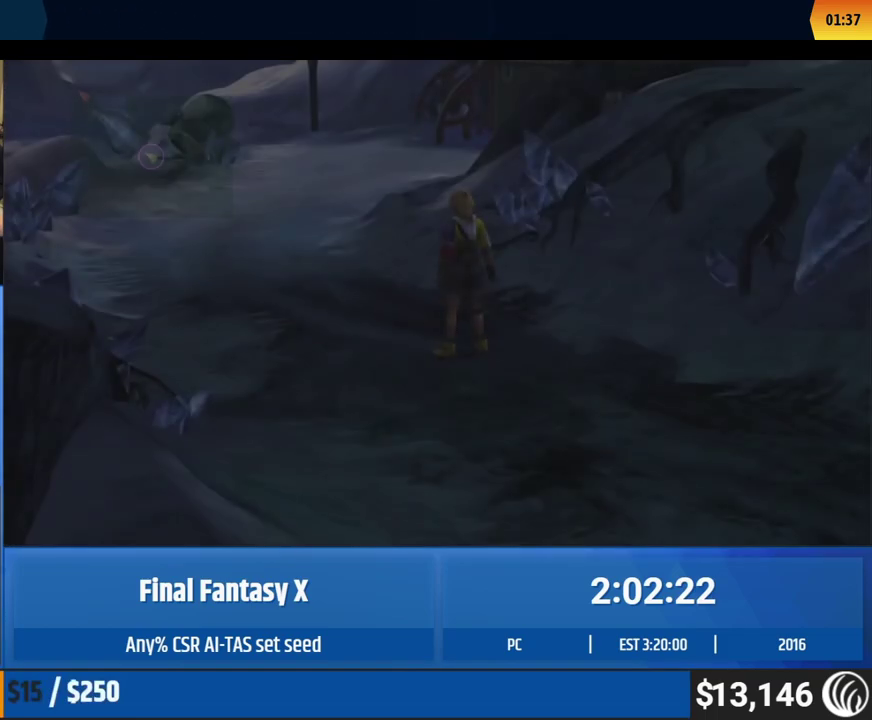
{"buttons": [], "left_stick": "up"}
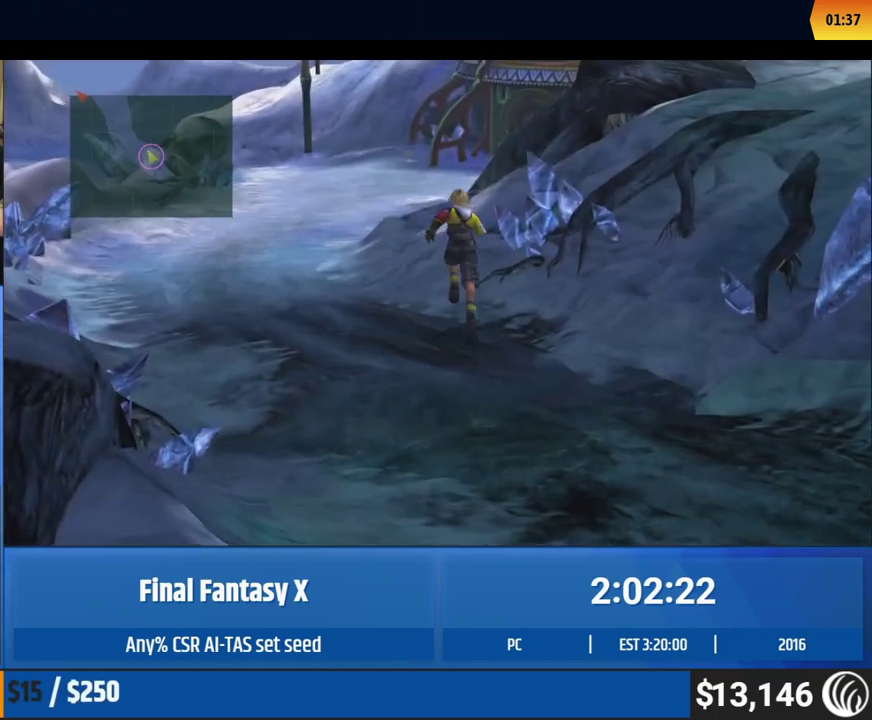
{"buttons": [], "left_stick": "up"}
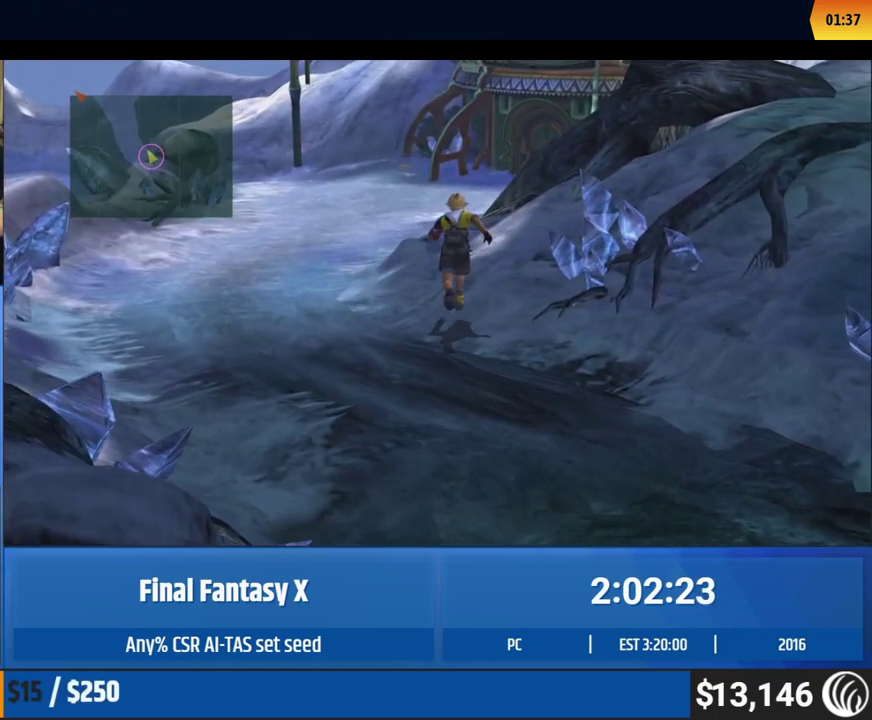
{"buttons": [], "left_stick": "up"}
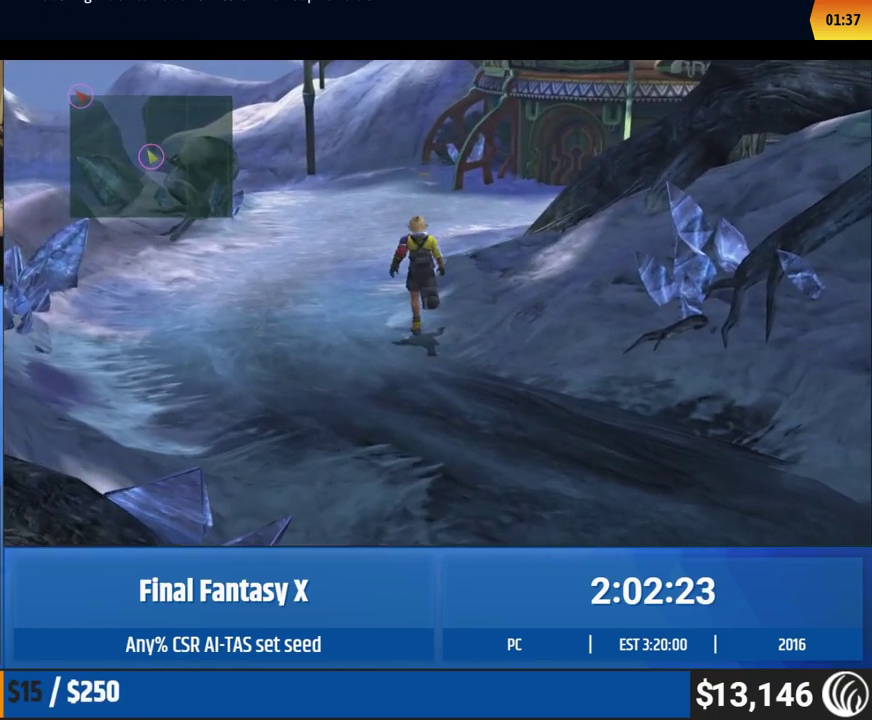
{"buttons": [], "left_stick": "up"}
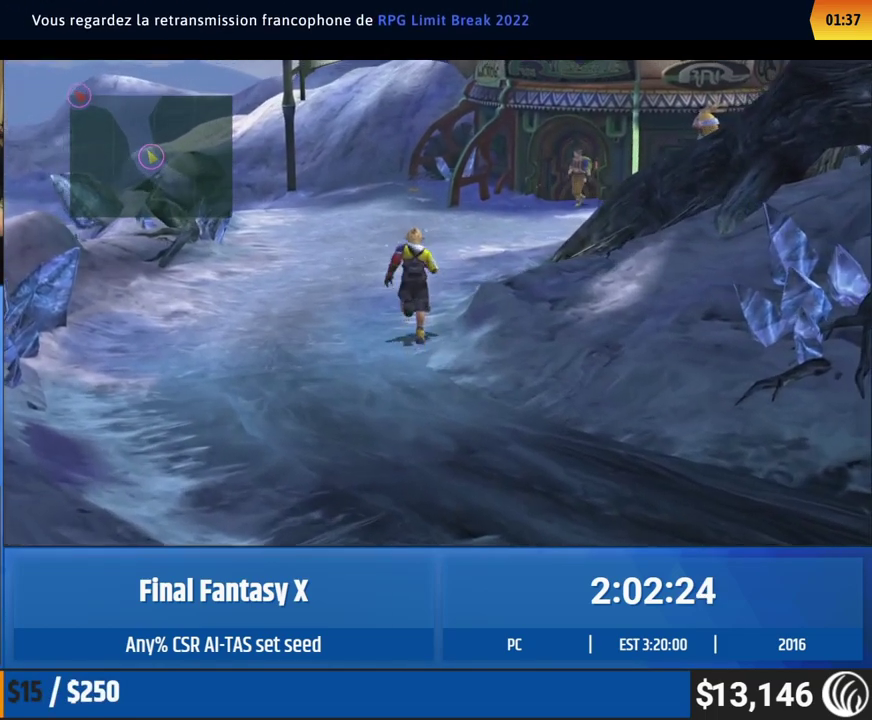
{"buttons": [], "left_stick": "up"}
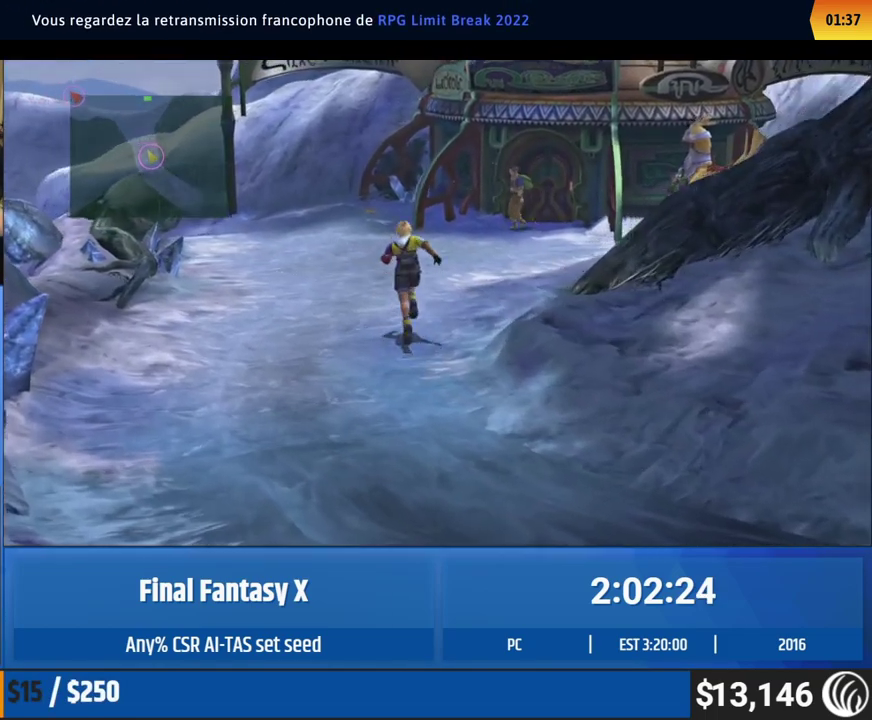
{"buttons": [], "left_stick": "up-left", "events": [[217, "left_stick", "up-left"]]}